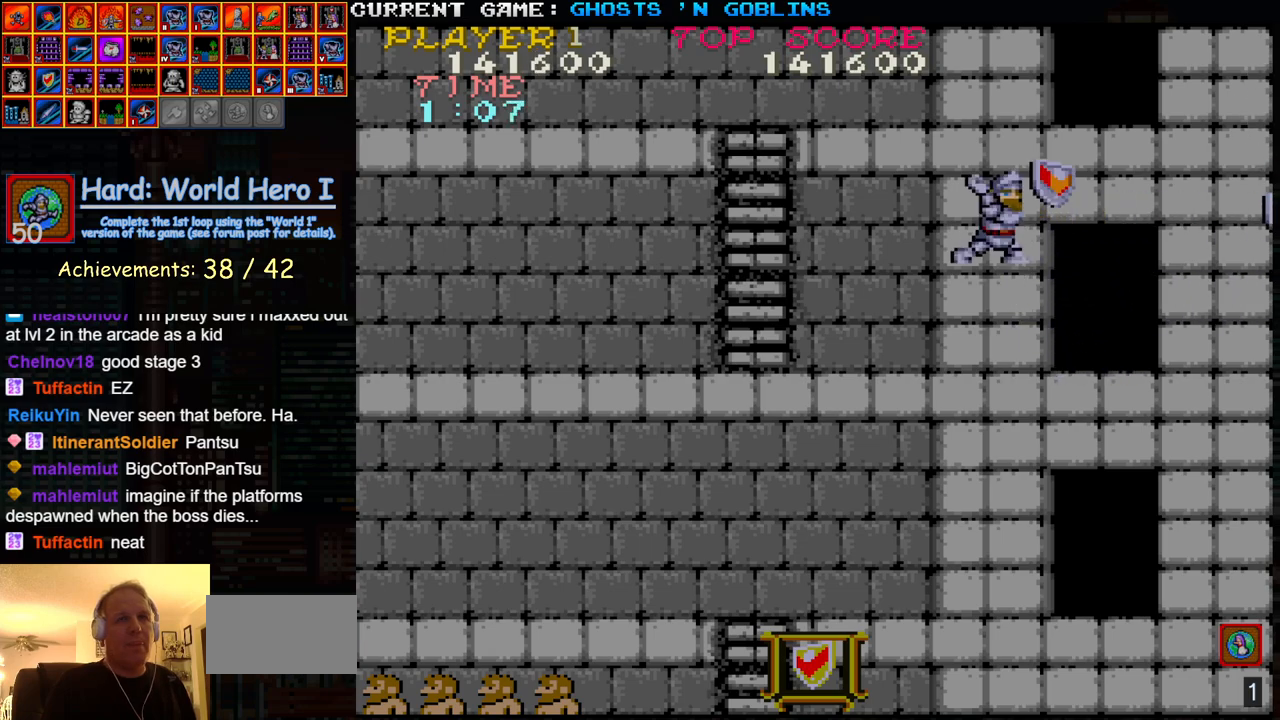
Gameplay with a controller (arcade stick); each line is a JSON object with the inputs held at the frame after it. "events" lists button and stick changes between this image and that frame as [ms after this image, input, new state], when the widget could be followed in between. Not read: L3 R3.
{"buttons": [], "left_stick": "left", "events": [[33, "left_stick", "left"], [83, "SQUARE", "up"], [350, "TRIANGLE", "down"], [467, "TRIANGLE", "up"]]}
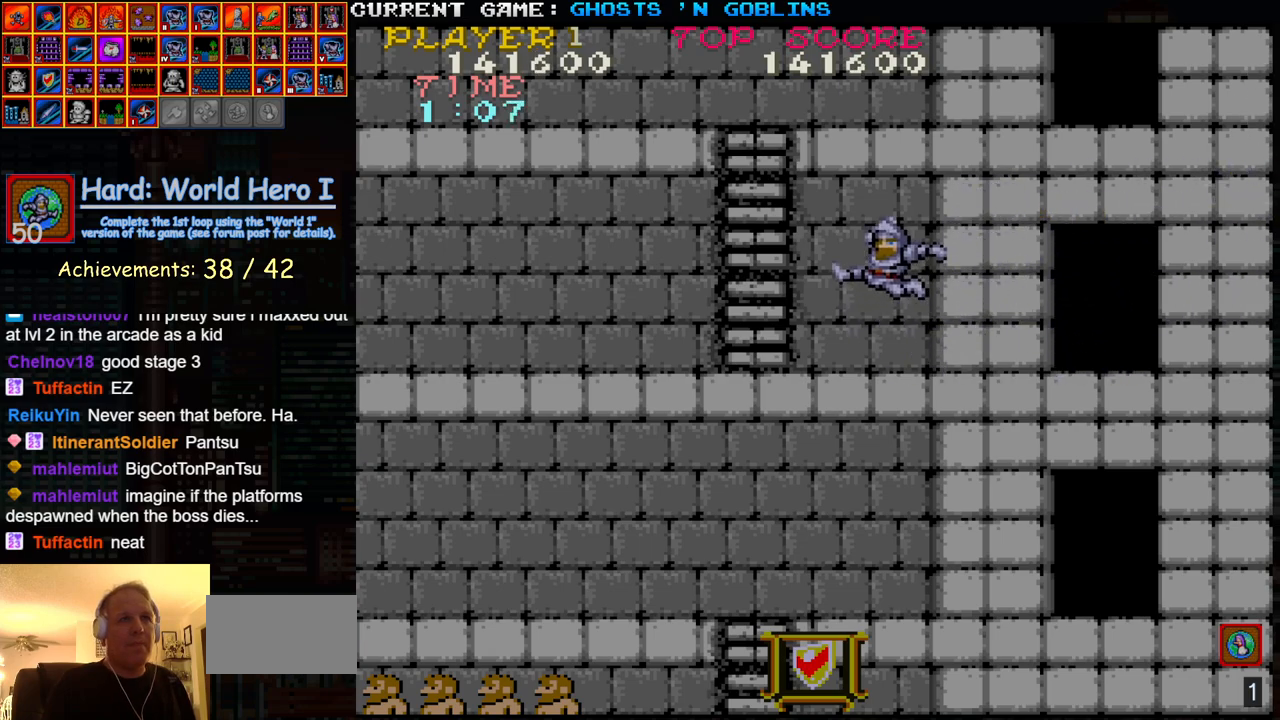
{"buttons": [], "left_stick": "up", "events": [[333, "left_stick", "center"], [400, "left_stick", "up"]]}
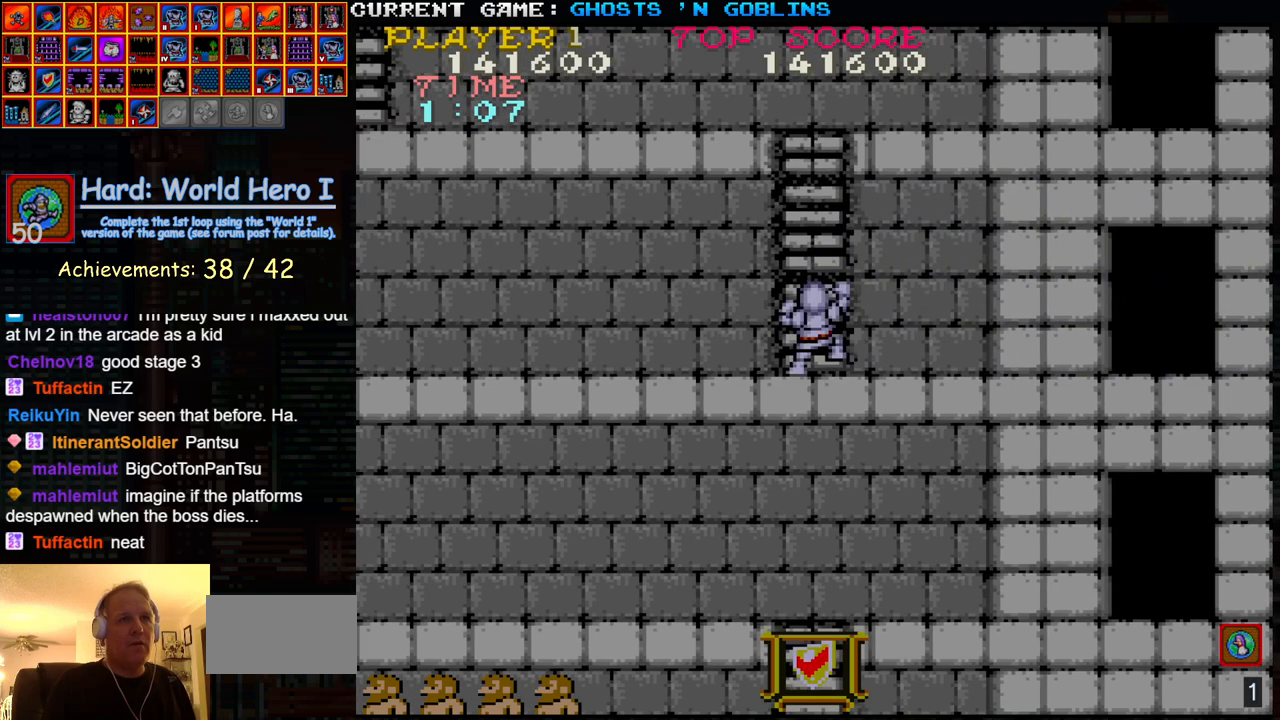
{"buttons": [], "left_stick": "up-left", "events": [[233, "left_stick", "up-left"]]}
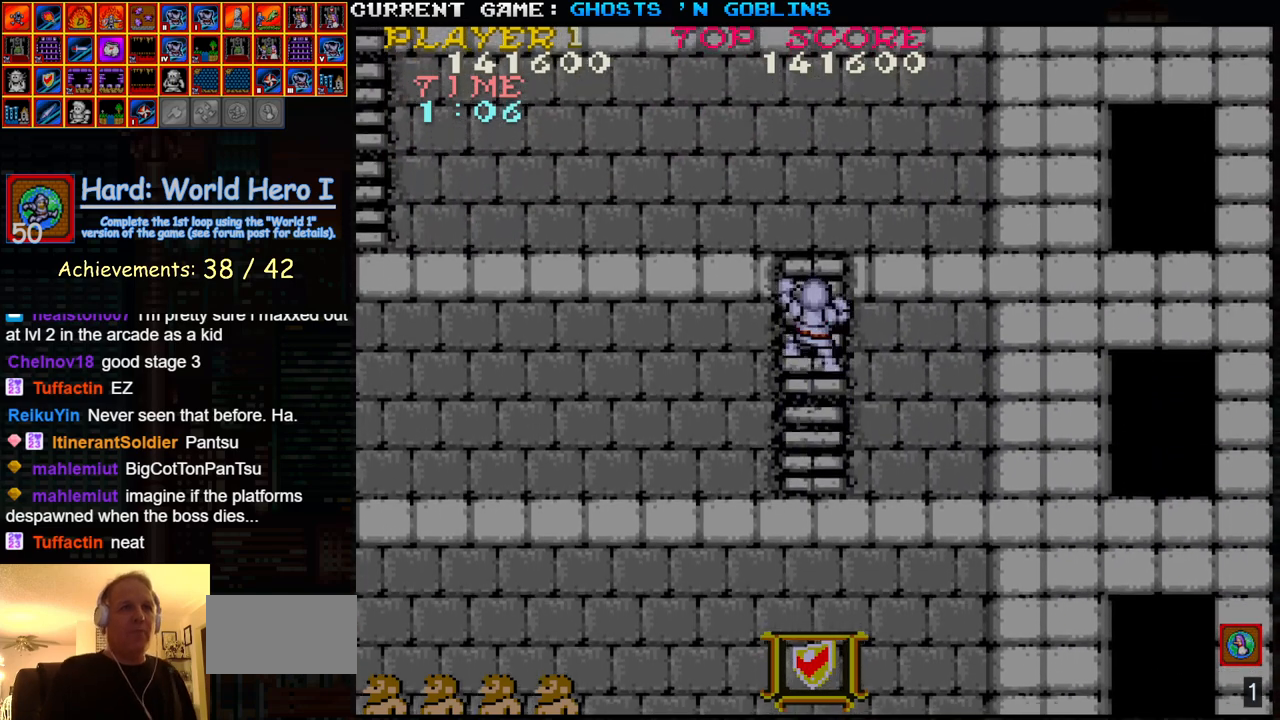
{"buttons": [], "left_stick": "up-left", "events": []}
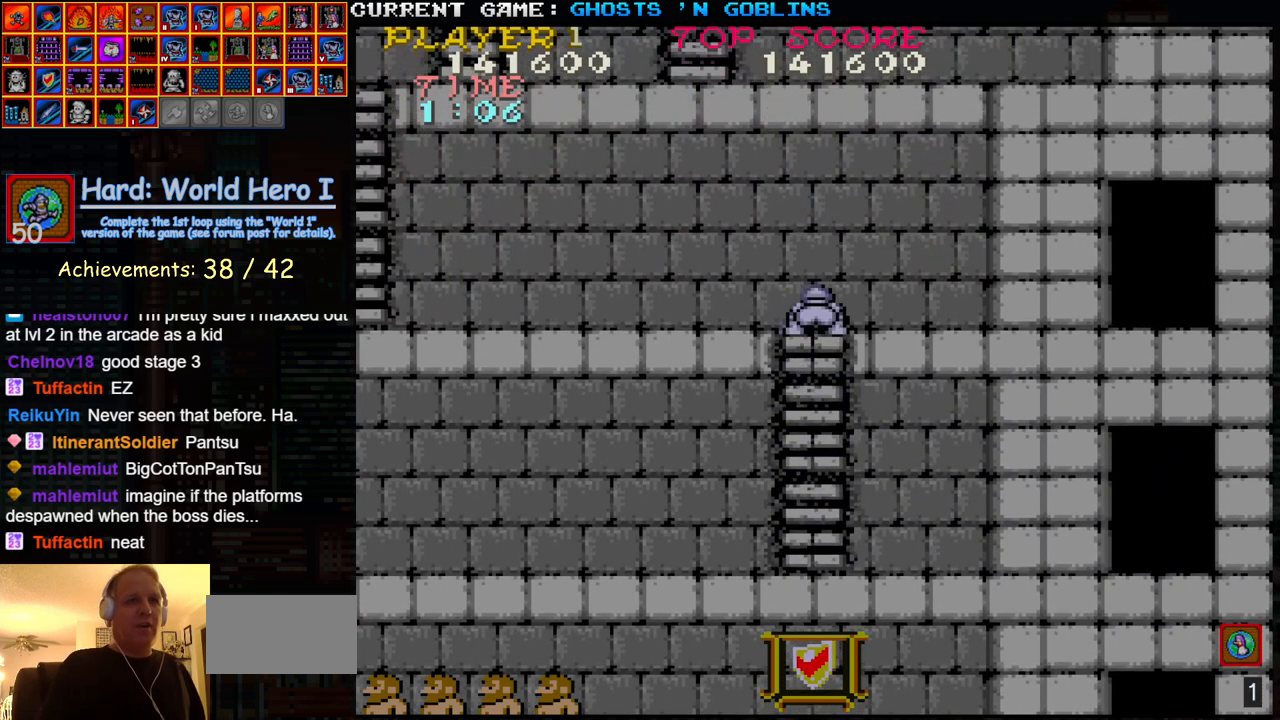
{"buttons": [], "left_stick": "left", "events": [[250, "left_stick", "left"]]}
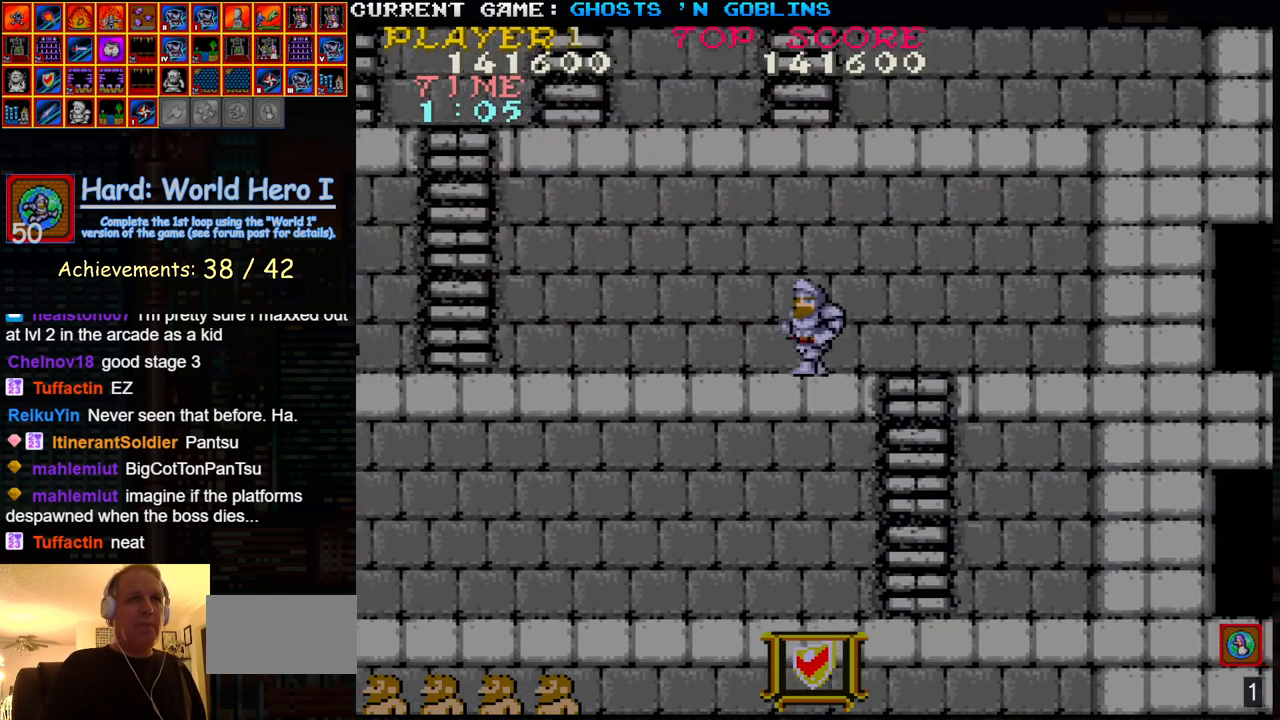
{"buttons": [], "left_stick": "left", "events": []}
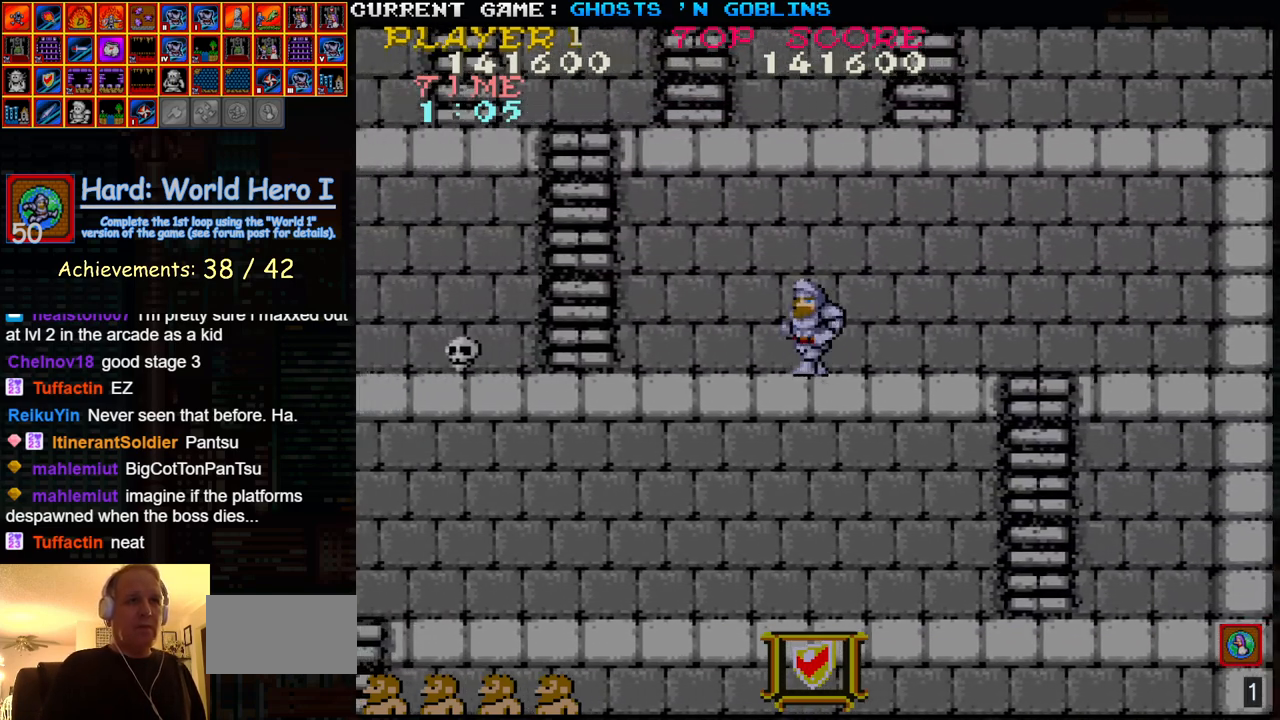
{"buttons": [], "left_stick": "left", "events": []}
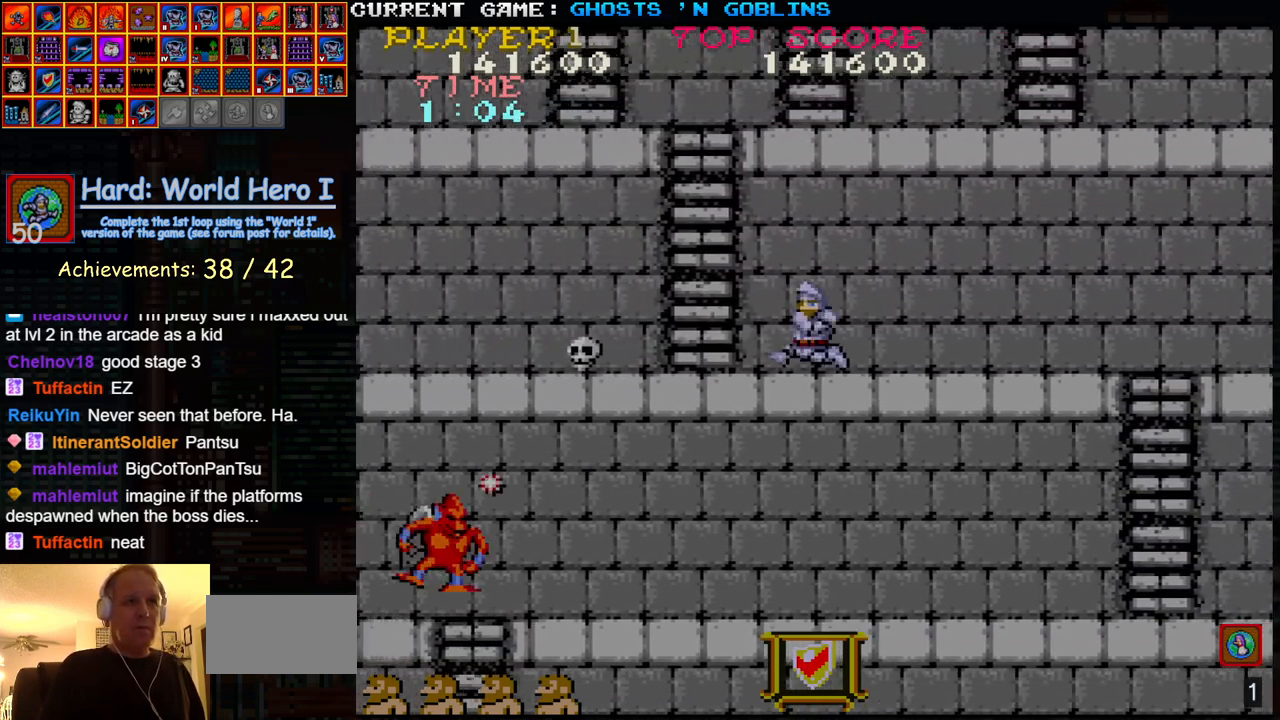
{"buttons": ["TRIANGLE"], "left_stick": "up", "events": [[117, "left_stick", "down"], [150, "SQUARE", "down"], [233, "SQUARE", "up"], [317, "left_stick", "center"], [383, "left_stick", "up"], [500, "TRIANGLE", "down"]]}
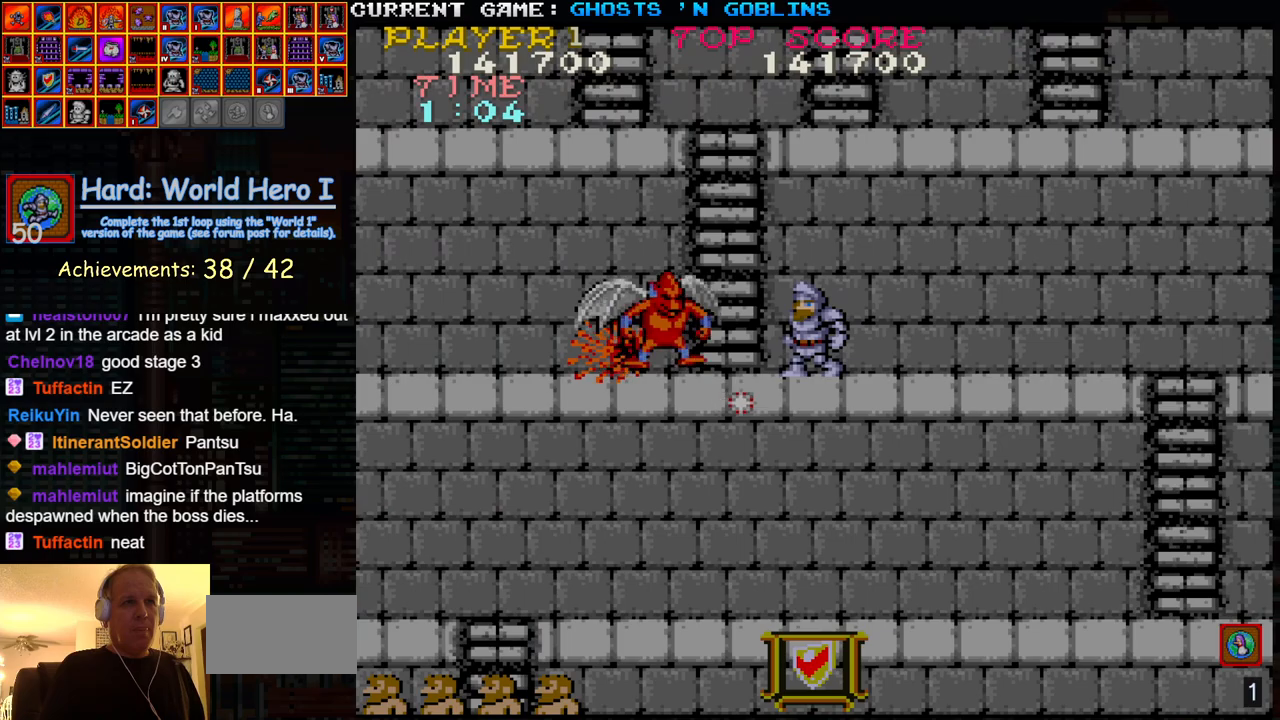
{"buttons": [], "left_stick": "right", "events": [[167, "left_stick", "center"], [183, "TRIANGLE", "up"], [317, "left_stick", "left"], [383, "left_stick", "center"], [433, "left_stick", "right"]]}
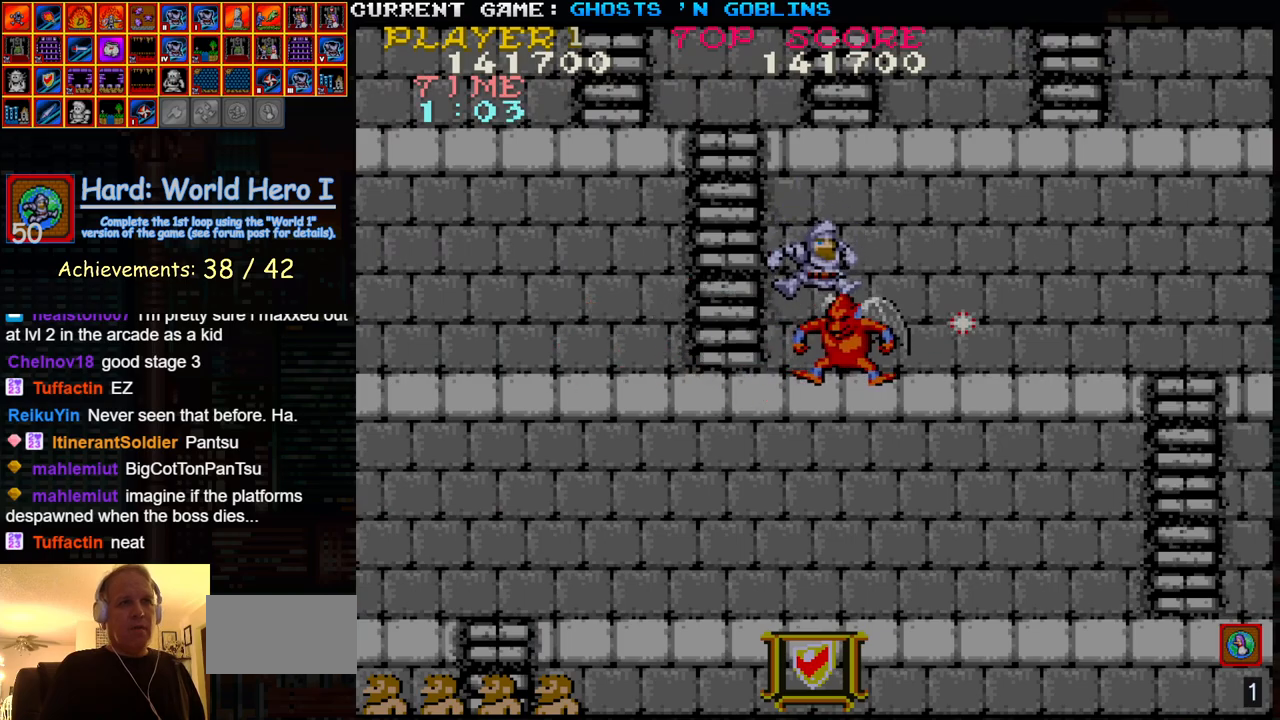
{"buttons": [], "left_stick": "center", "events": [[100, "left_stick", "down-right"], [167, "SQUARE", "down"], [250, "SQUARE", "up"], [367, "SQUARE", "down"], [433, "SQUARE", "up"], [433, "left_stick", "center"]]}
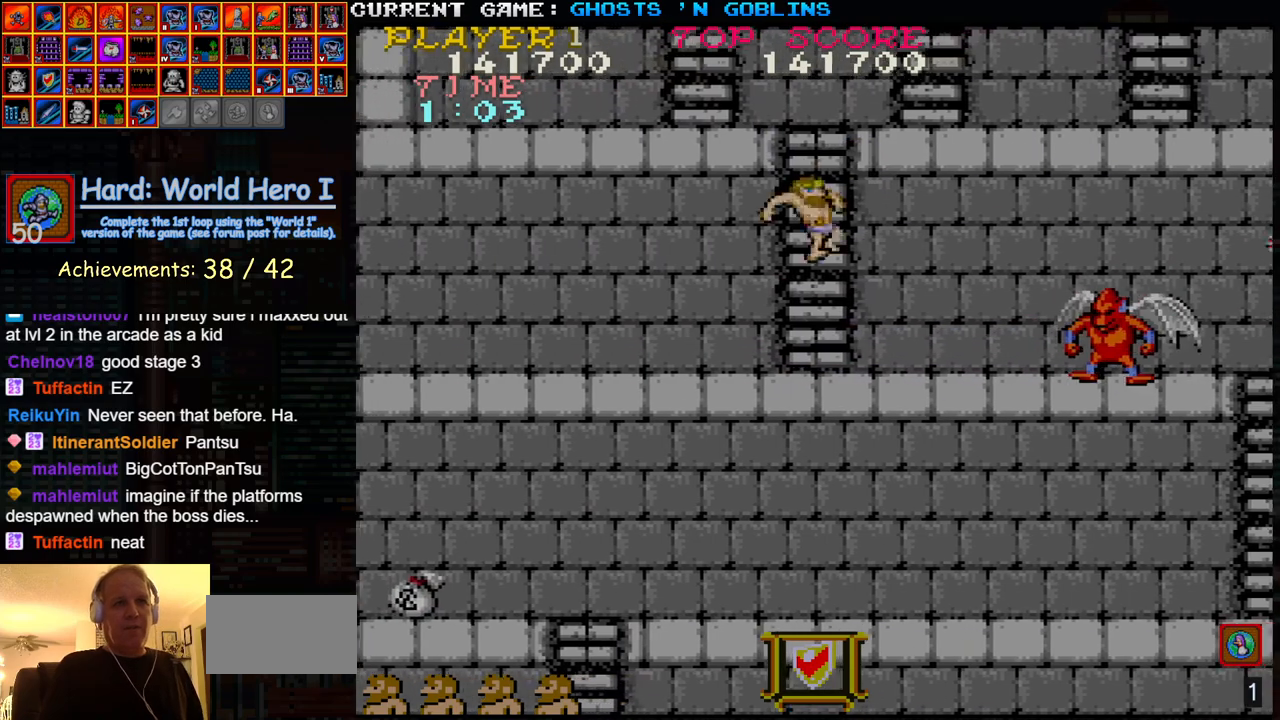
{"buttons": [], "left_stick": "down", "events": [[133, "SQUARE", "down"], [217, "SQUARE", "up"], [400, "left_stick", "down"]]}
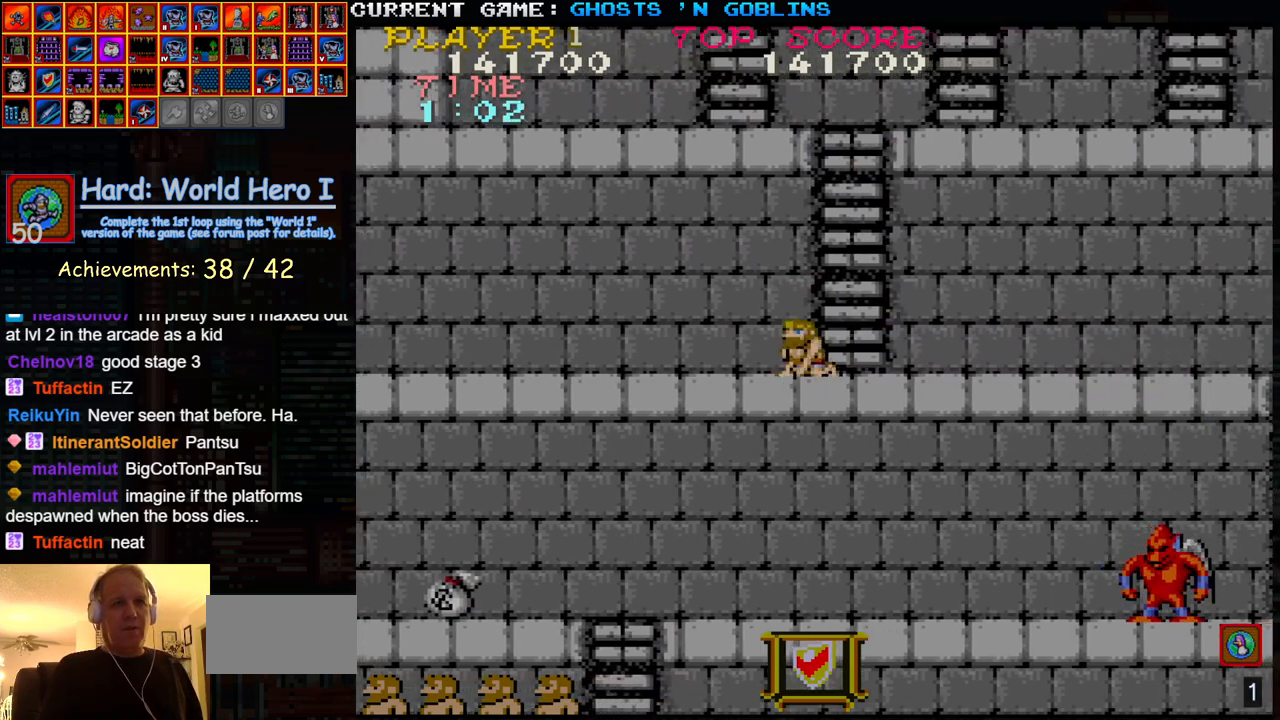
{"buttons": [], "left_stick": "left", "events": [[233, "left_stick", "center"], [283, "left_stick", "left"]]}
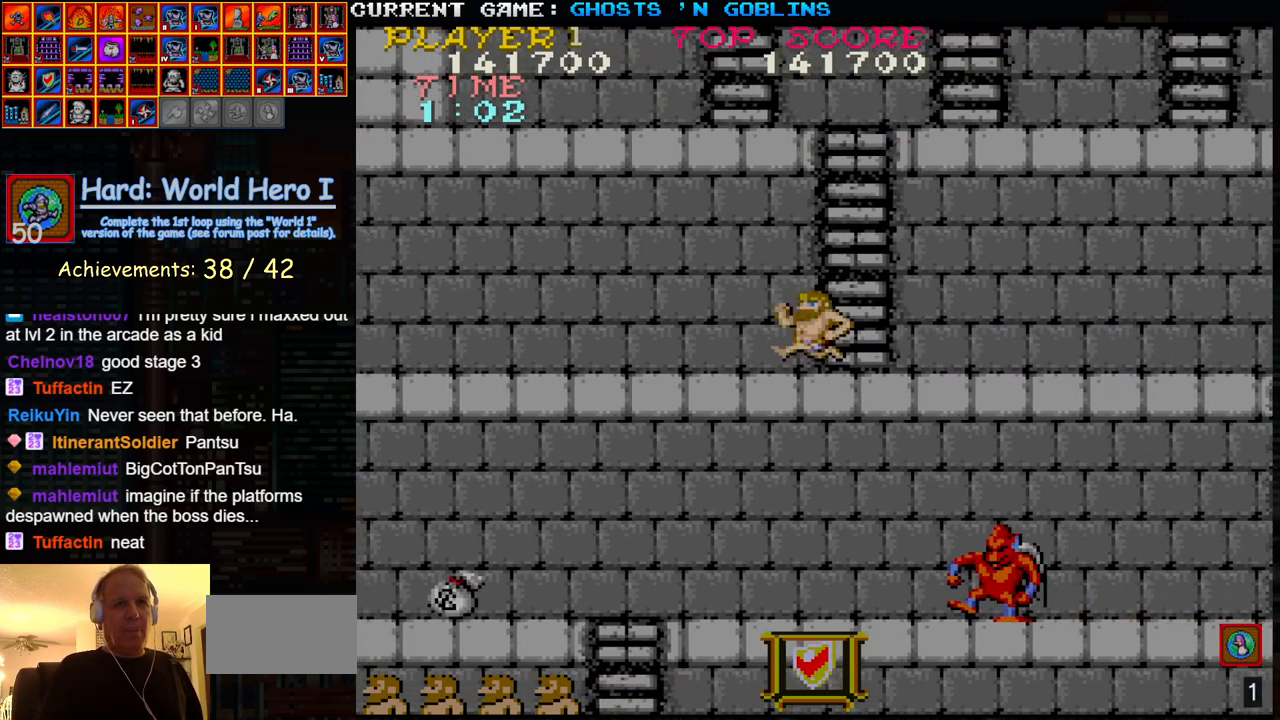
{"buttons": [], "left_stick": "right", "events": [[100, "left_stick", "up"], [217, "left_stick", "center"], [383, "left_stick", "right"]]}
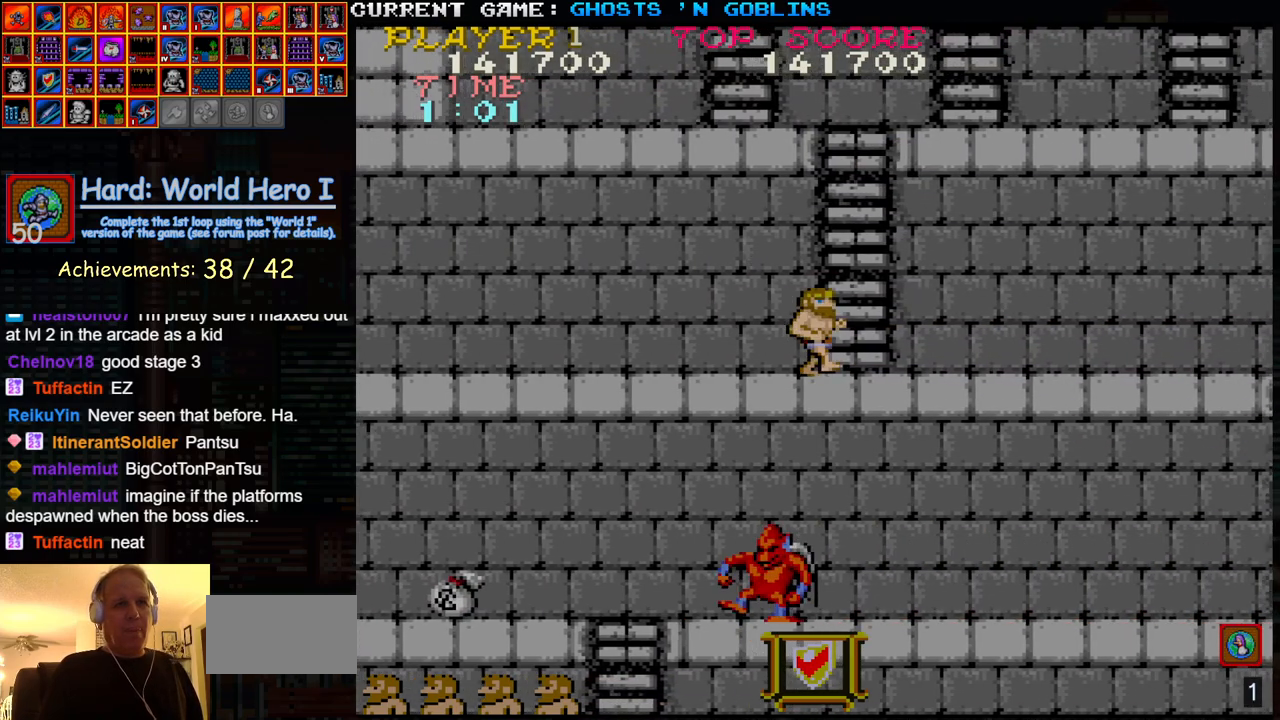
{"buttons": [], "left_stick": "right", "events": []}
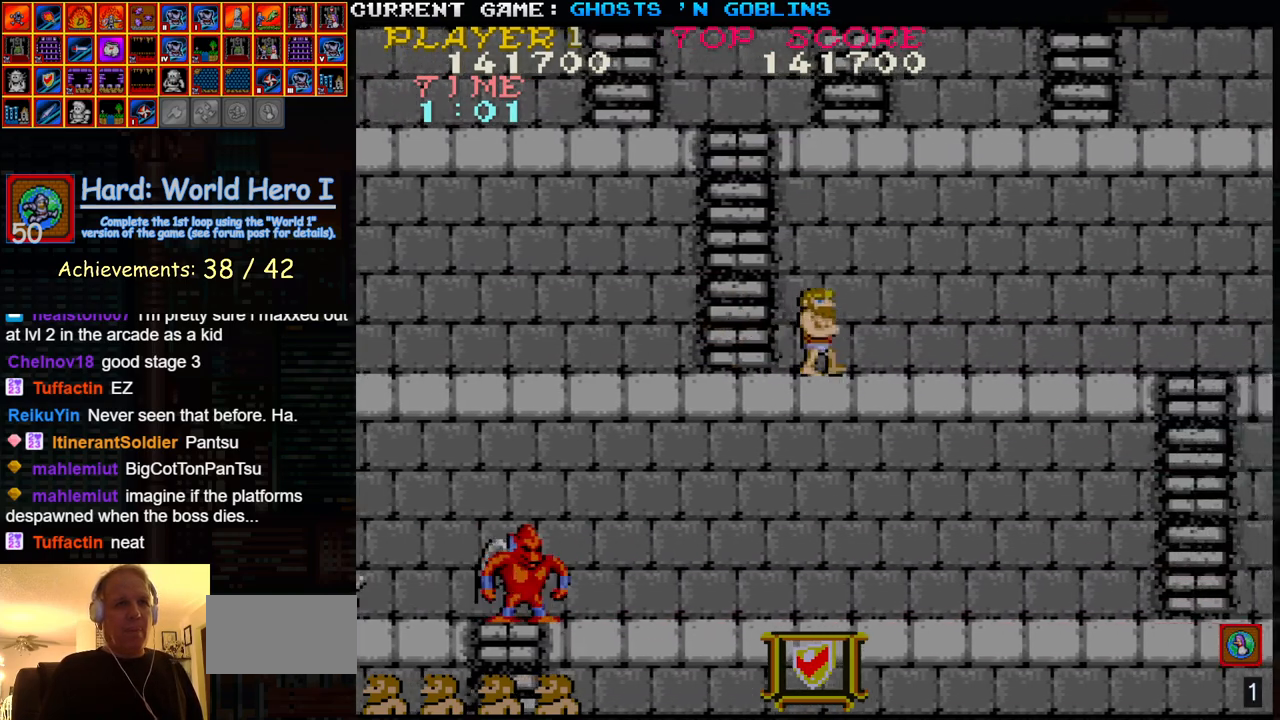
{"buttons": [], "left_stick": "right", "events": []}
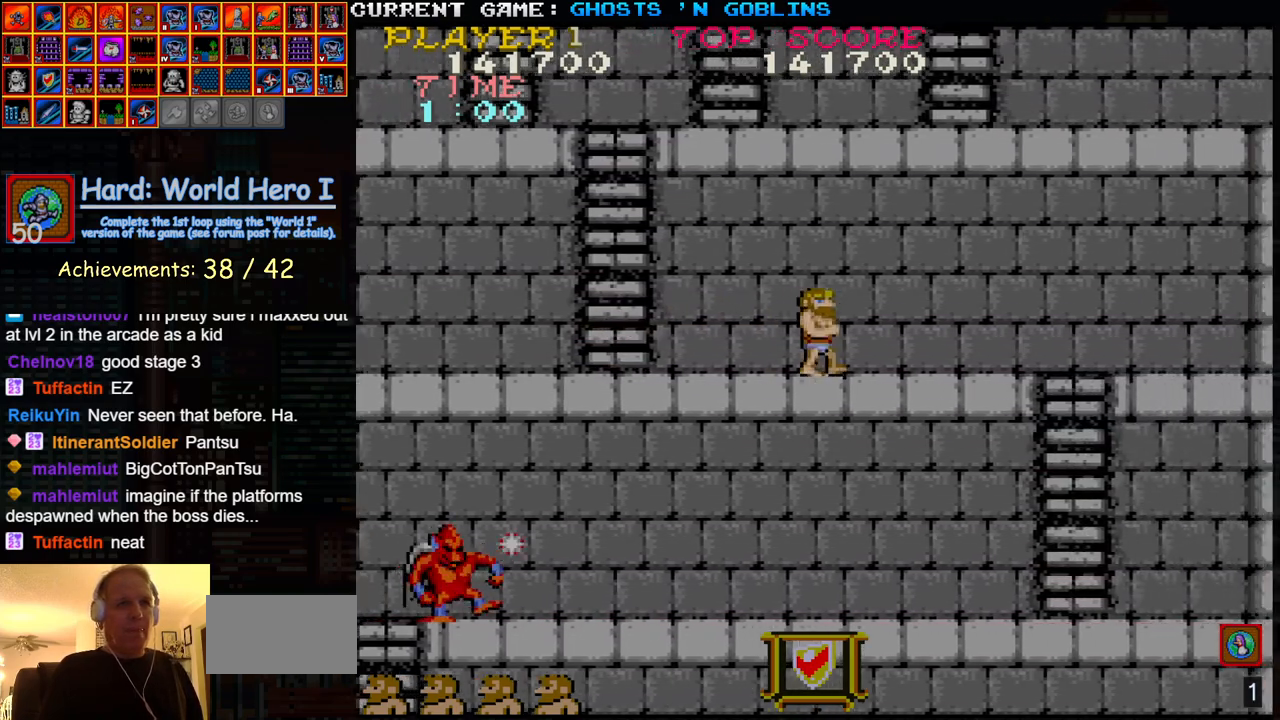
{"buttons": [], "left_stick": "left", "events": [[433, "left_stick", "center"], [483, "left_stick", "left"]]}
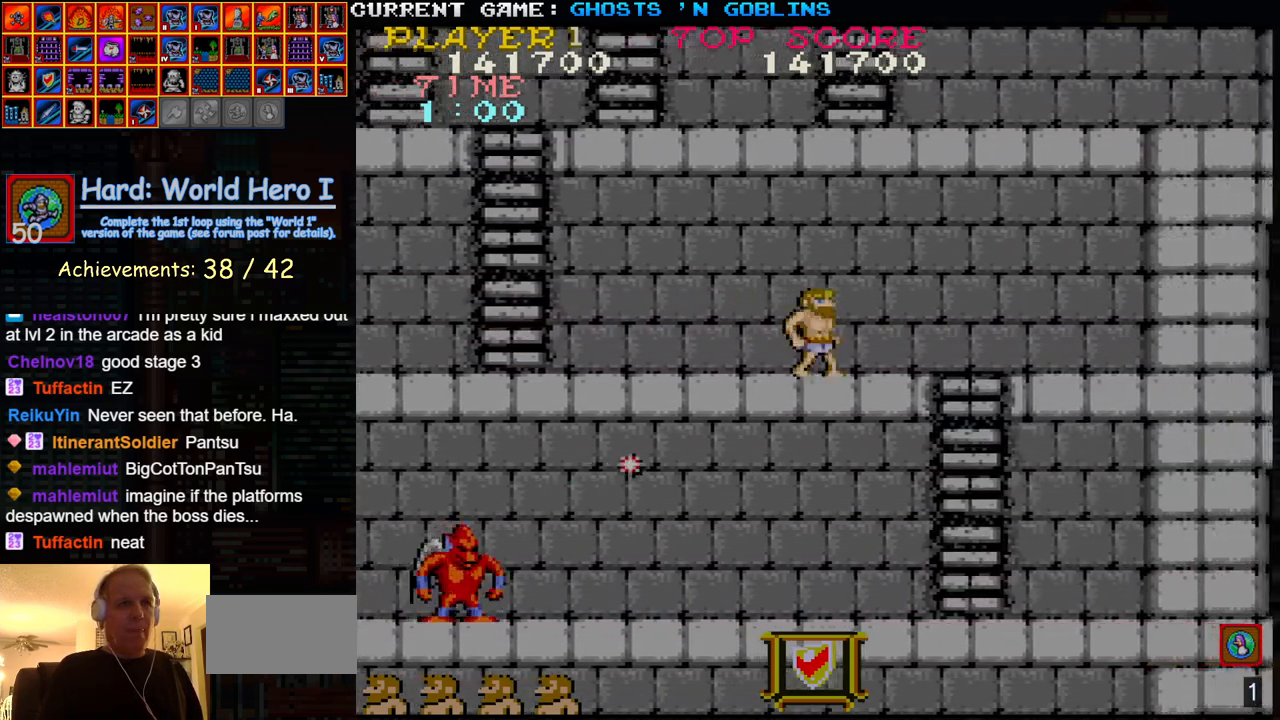
{"buttons": ["TRIANGLE"], "left_stick": "left", "events": [[483, "TRIANGLE", "down"]]}
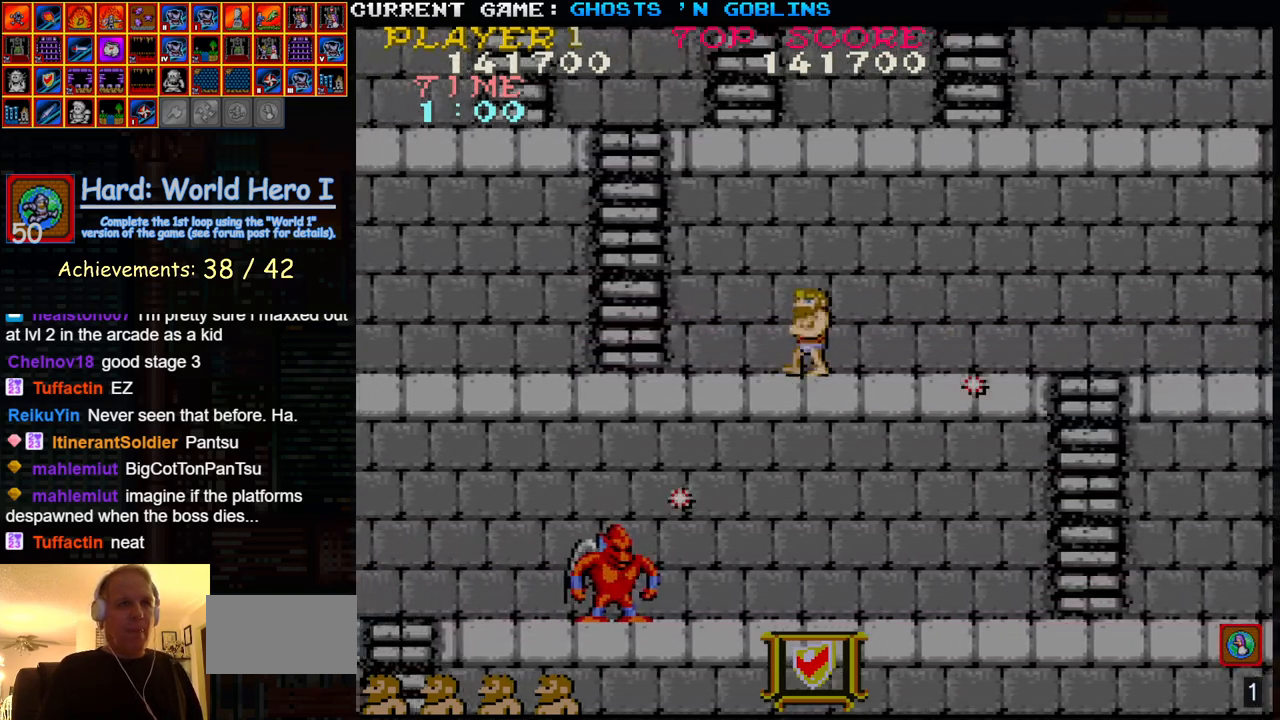
{"buttons": [], "left_stick": "right", "events": [[133, "TRIANGLE", "up"], [383, "left_stick", "center"], [450, "left_stick", "right"]]}
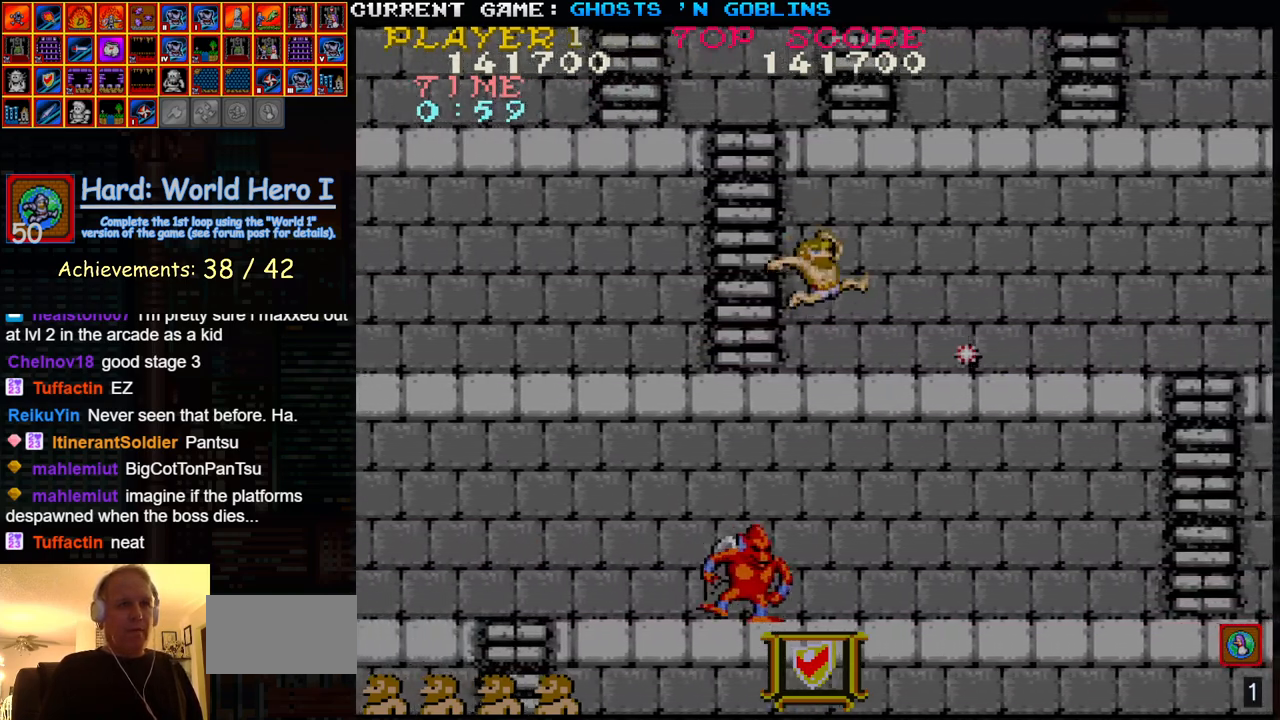
{"buttons": [], "left_stick": "right", "events": []}
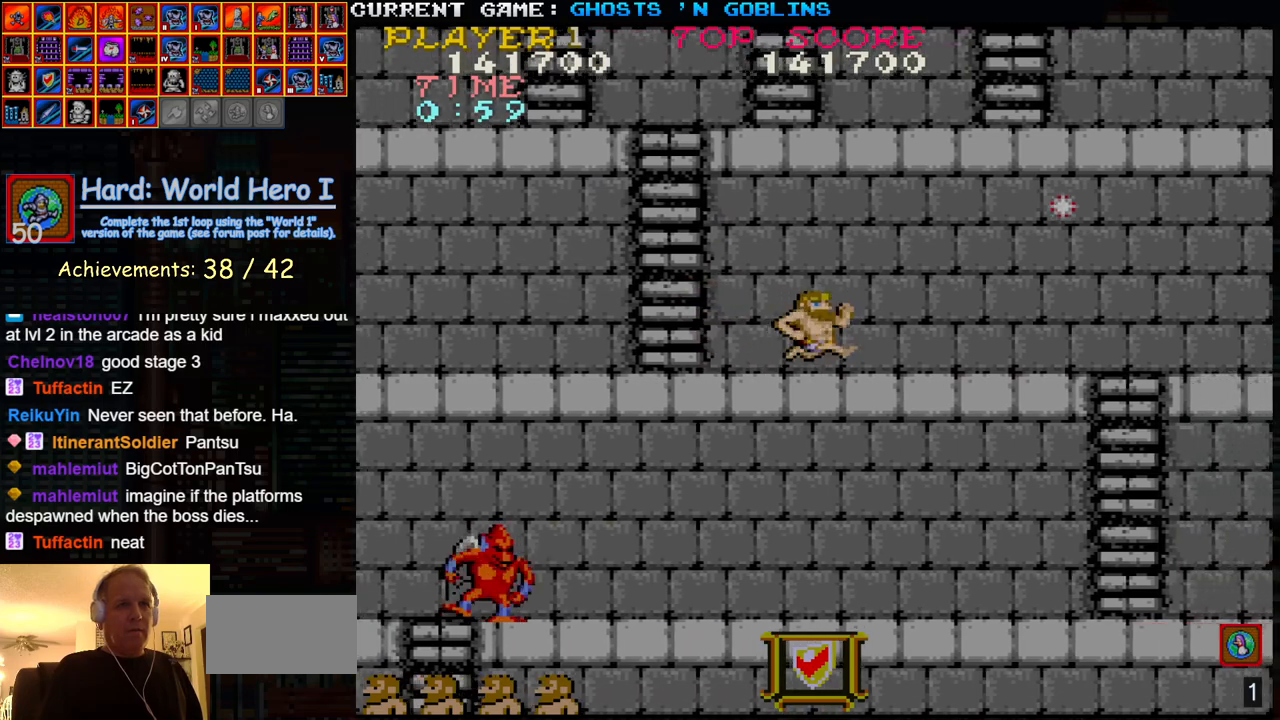
{"buttons": [], "left_stick": "right", "events": []}
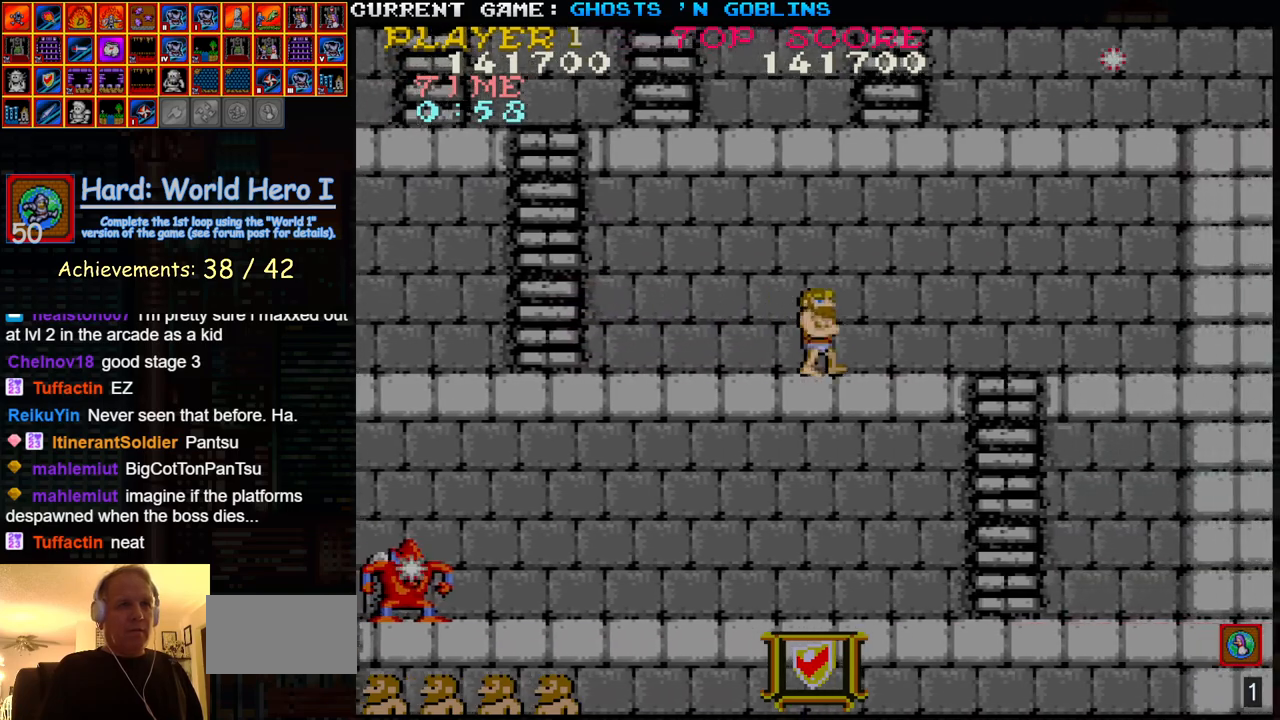
{"buttons": [], "left_stick": "left", "events": [[333, "left_stick", "center"], [383, "left_stick", "left"]]}
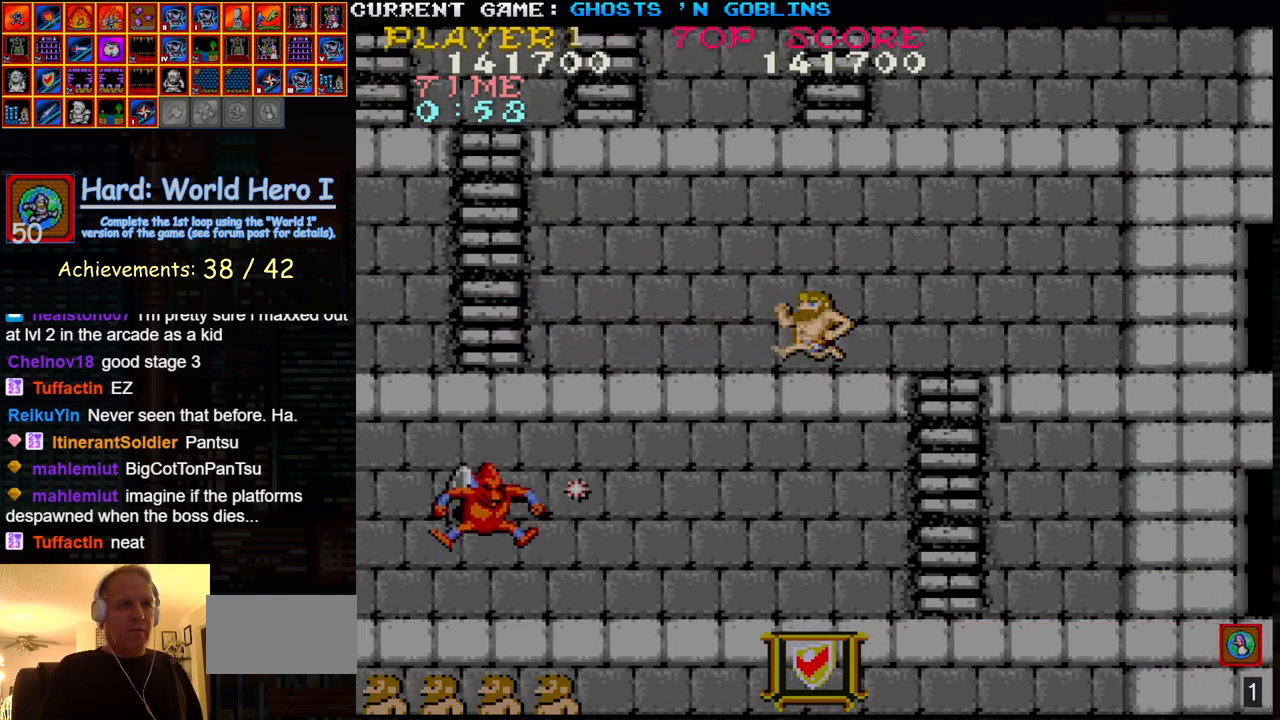
{"buttons": [], "left_stick": "center", "events": [[283, "TRIANGLE", "down"], [483, "TRIANGLE", "up"], [500, "left_stick", "center"]]}
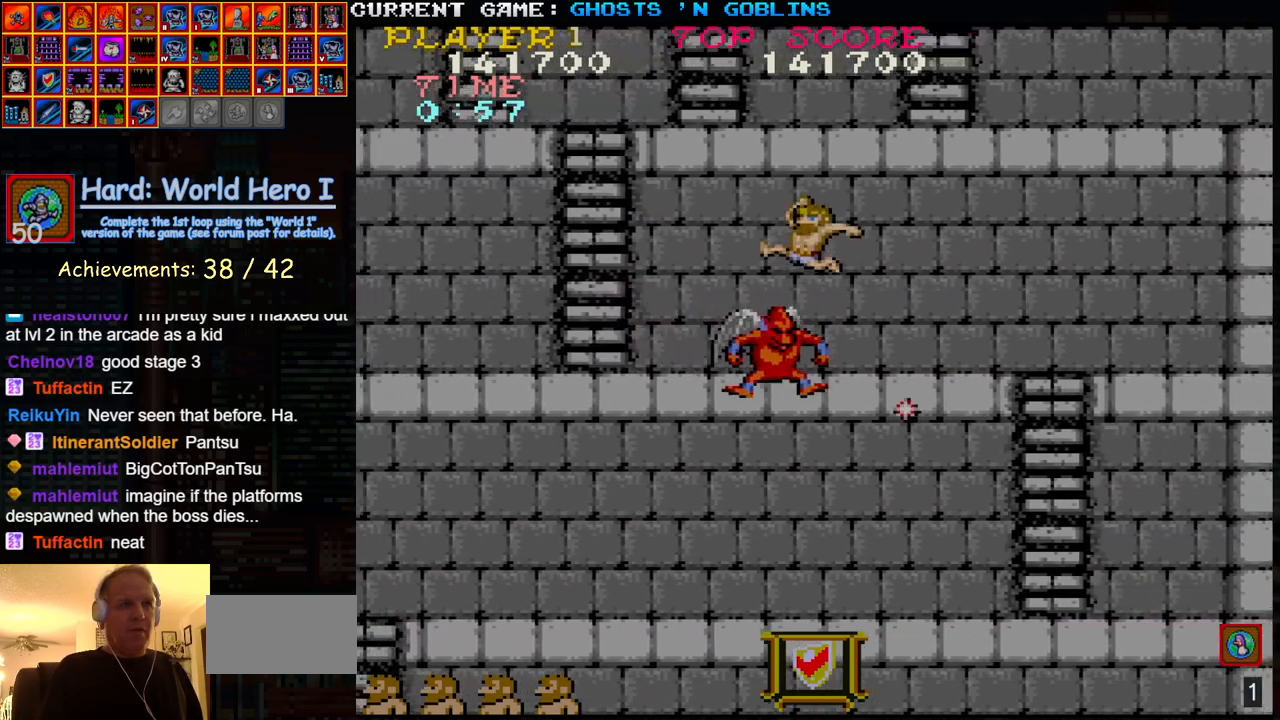
{"buttons": [], "left_stick": "down", "events": [[50, "left_stick", "right"], [350, "left_stick", "down"], [383, "SQUARE", "down"], [450, "SQUARE", "up"]]}
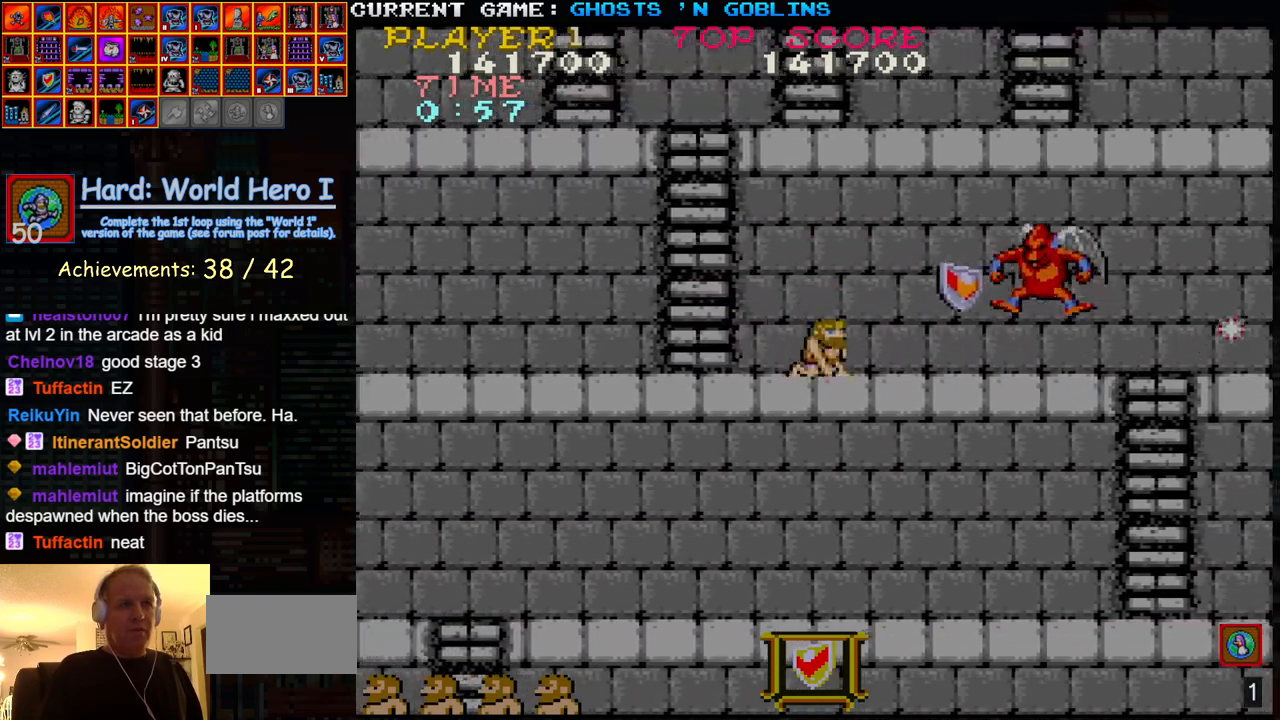
{"buttons": [], "left_stick": "left", "events": [[50, "SQUARE", "down"], [117, "SQUARE", "up"], [217, "left_stick", "center"], [317, "left_stick", "left"]]}
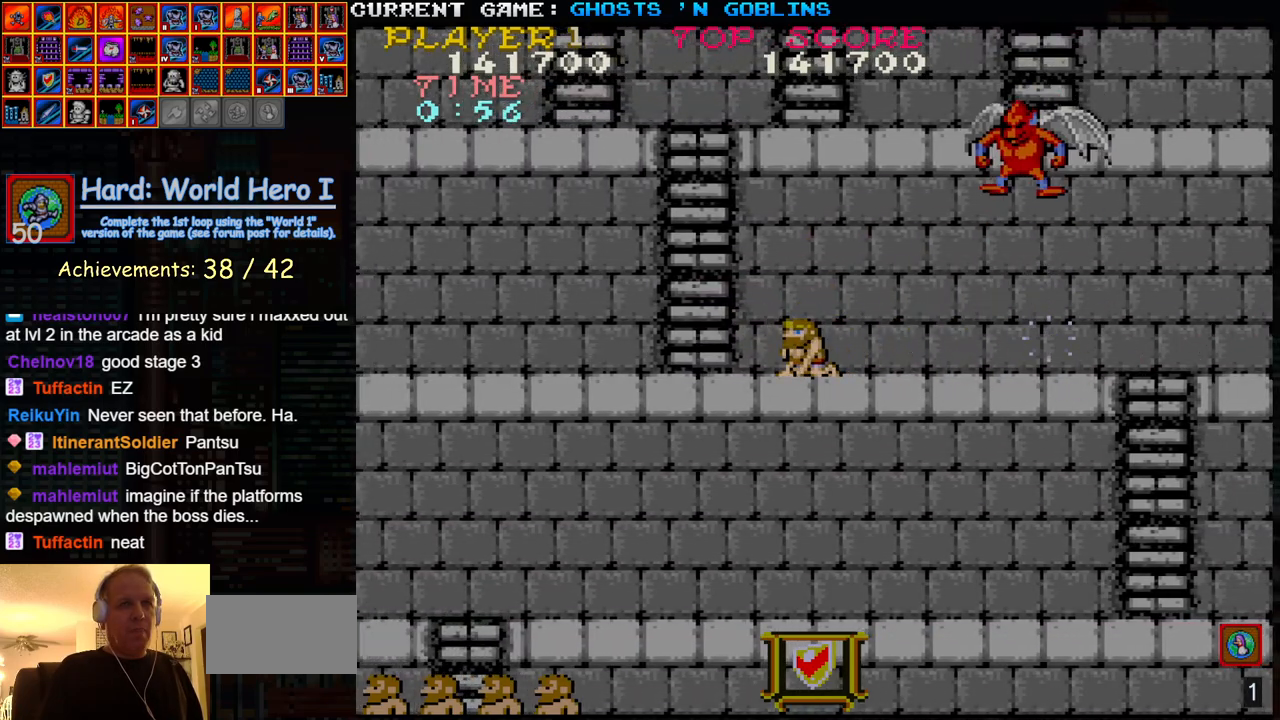
{"buttons": [], "left_stick": "left", "events": []}
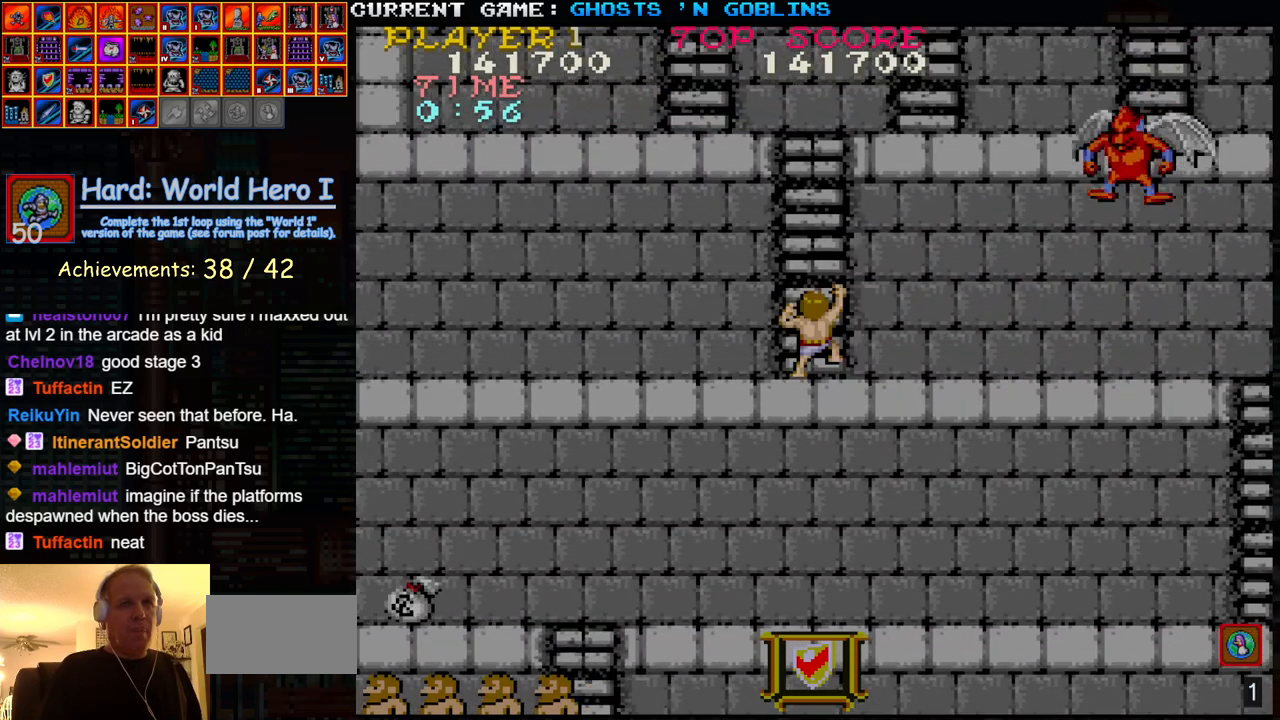
{"buttons": [], "left_stick": "left", "events": [[250, "left_stick", "down"], [367, "left_stick", "left"]]}
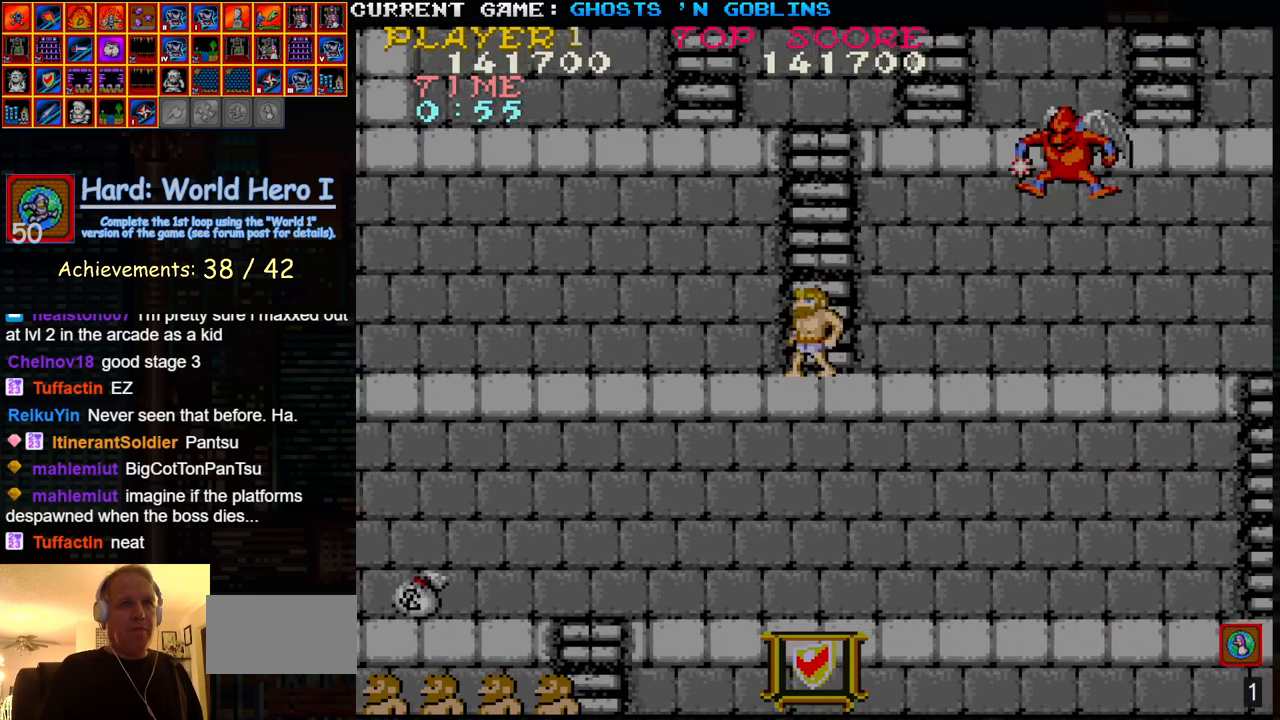
{"buttons": ["TRIANGLE"], "left_stick": "left", "events": [[450, "TRIANGLE", "down"]]}
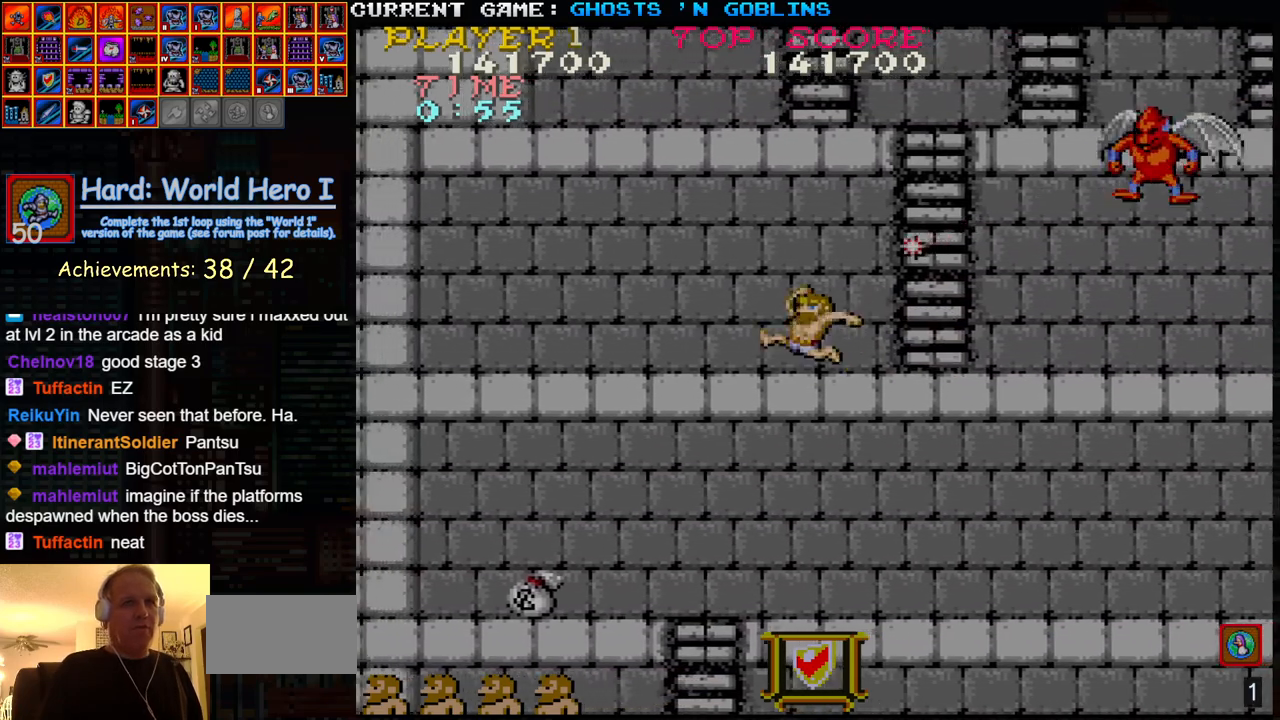
{"buttons": [], "left_stick": "center"}
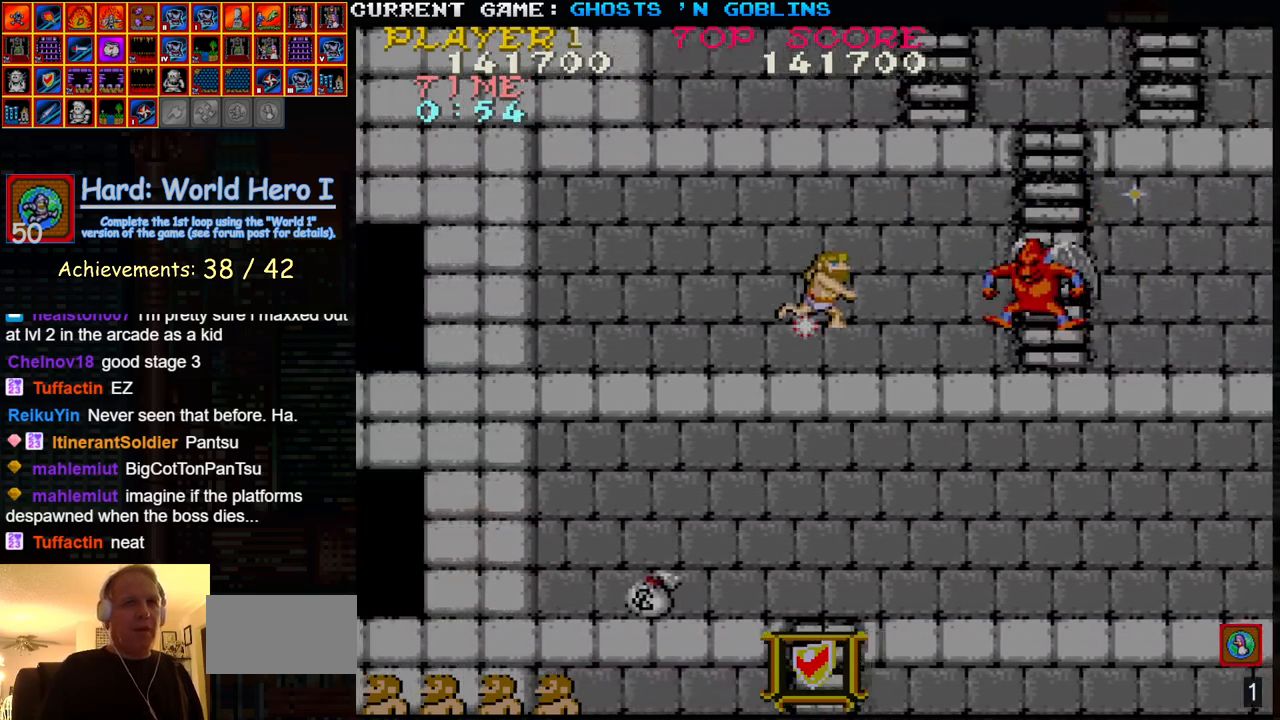
{"buttons": [], "left_stick": "center", "events": [[83, "SQUARE", "down"], [167, "SQUARE", "up"], [267, "SQUARE", "down"], [350, "SQUARE", "up"]]}
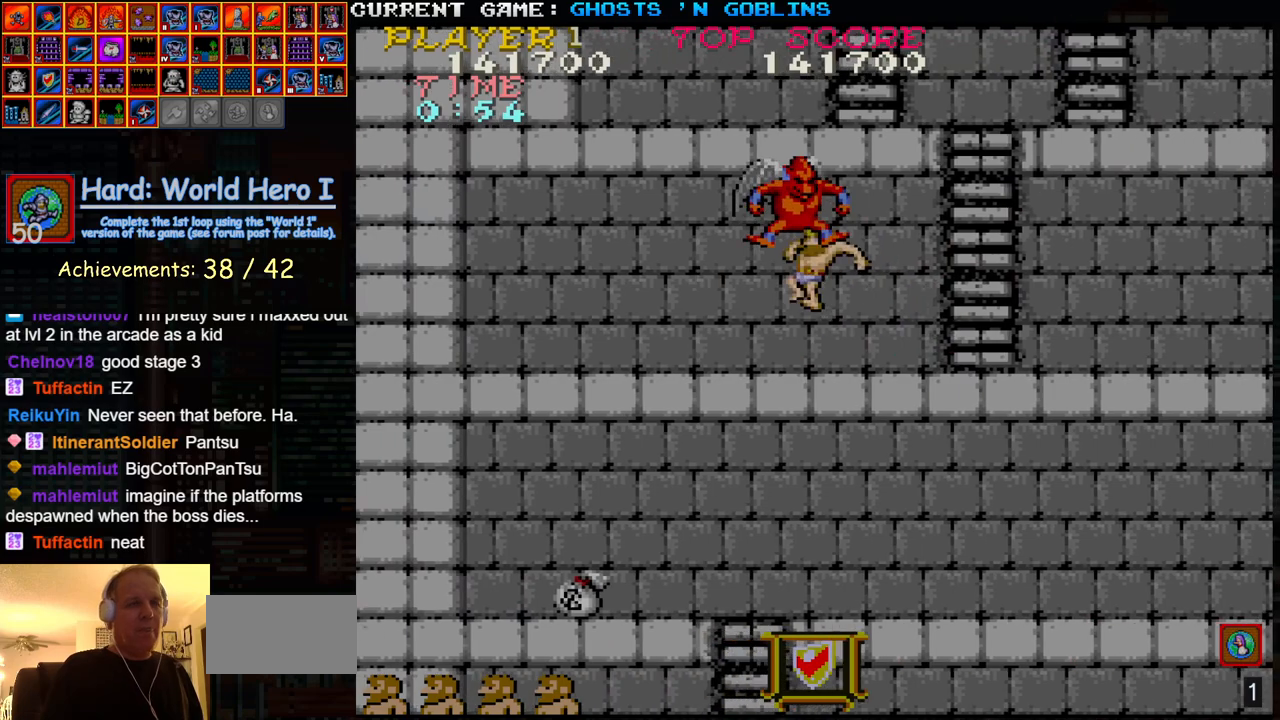
{"buttons": [], "left_stick": "center", "events": [[183, "SQUARE", "down"], [183, "TRIANGLE", "down"], [250, "SQUARE", "up"], [267, "TRIANGLE", "up"]]}